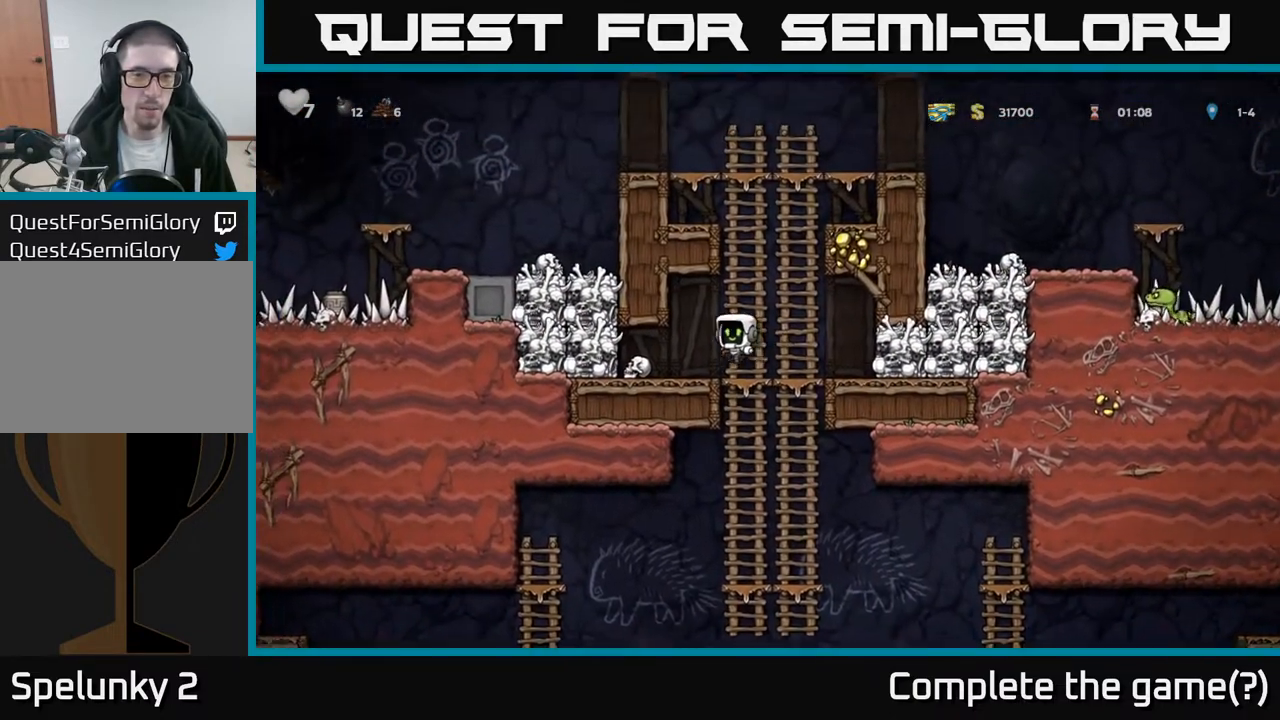
Gameplay with a controller (Xbox layout); each line is a JSON object with the inputs held at the frame after it. "events" lists button and stick changes between this image and that frame as [ms after this image, input, new state], when the widget could be followed in between.
{"buttons": ["DPAD_RIGHT"], "left_stick": "center", "right_stick": "center", "events": [[233, "DPAD_DOWN", "down"], [283, "DPAD_LEFT", "up"], [333, "X", "down"], [383, "DPAD_RIGHT", "down"], [417, "DPAD_DOWN", "up"], [417, "X", "up"]]}
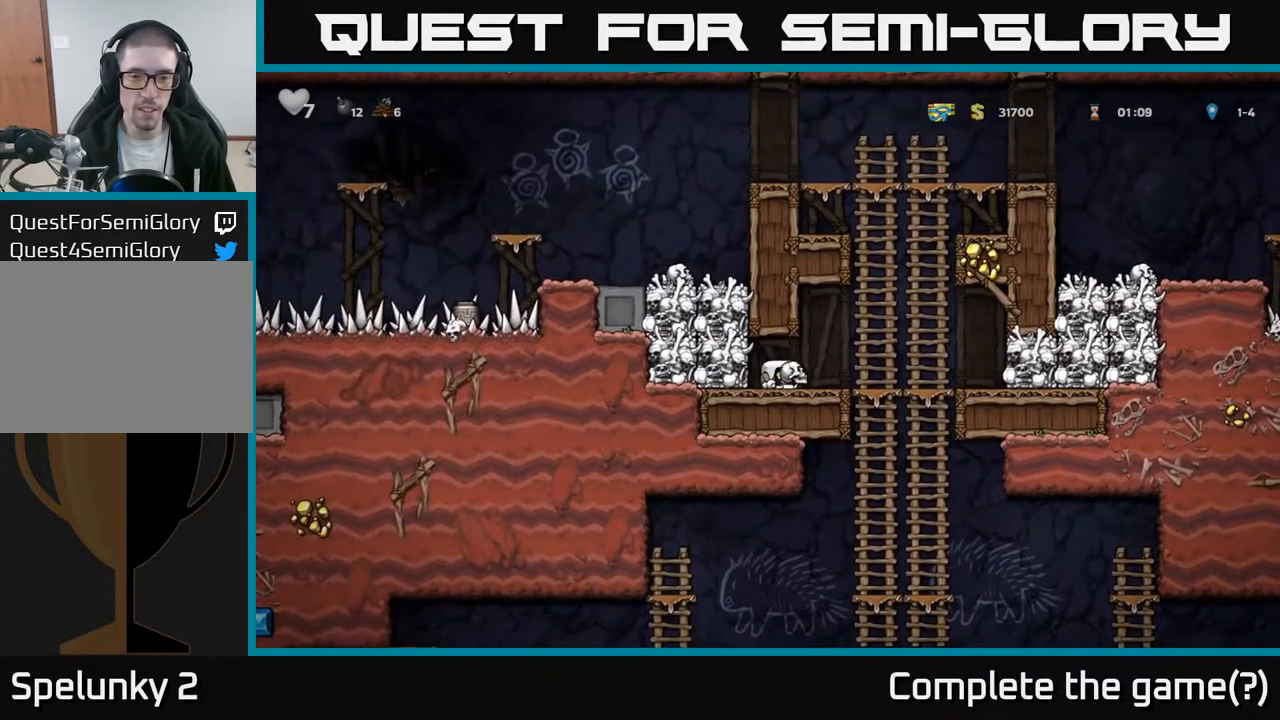
{"buttons": [], "left_stick": "center", "right_stick": "center", "events": [[150, "DPAD_UP", "down"], [167, "DPAD_RIGHT", "up"], [233, "DPAD_UP", "up"], [267, "DPAD_DOWN", "down"], [317, "A", "down"], [417, "A", "up"], [467, "DPAD_DOWN", "up"]]}
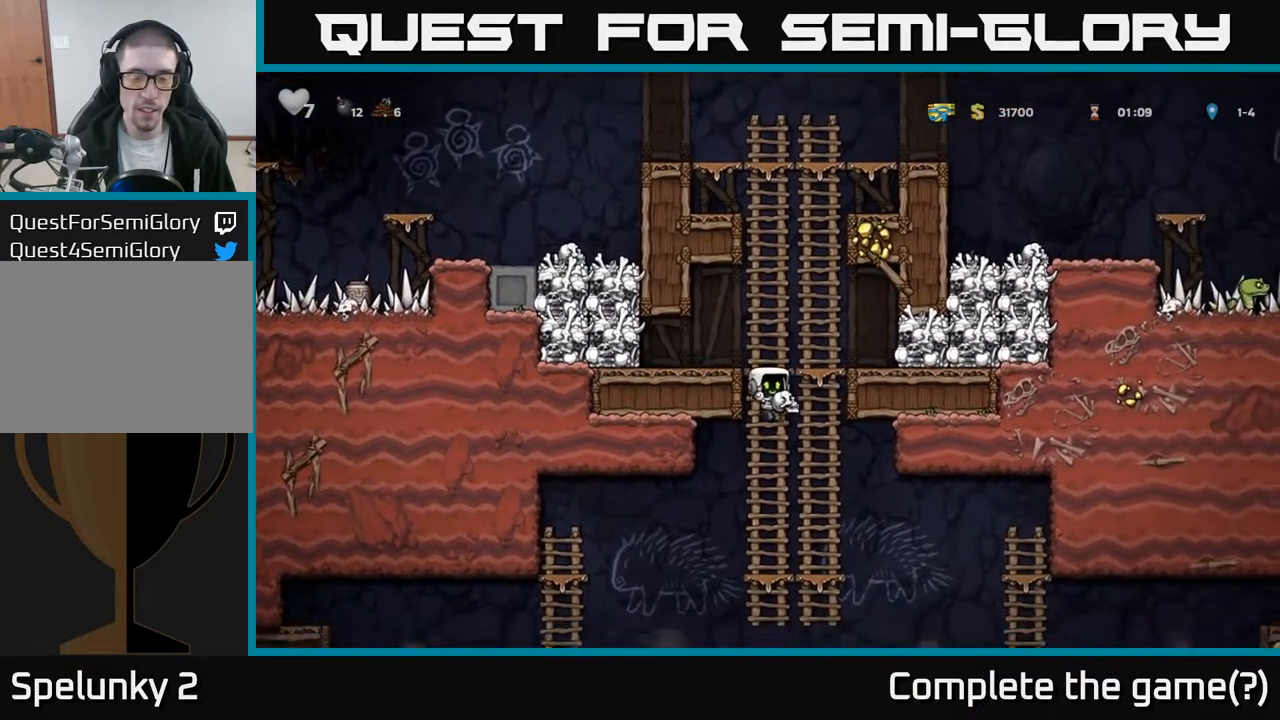
{"buttons": ["A", "DPAD_RIGHT"], "left_stick": "center", "right_stick": "center", "events": [[217, "DPAD_UP", "down"], [300, "DPAD_UP", "up"], [317, "DPAD_RIGHT", "down"], [333, "DPAD_DOWN", "down"], [383, "A", "down"], [433, "DPAD_DOWN", "up"]]}
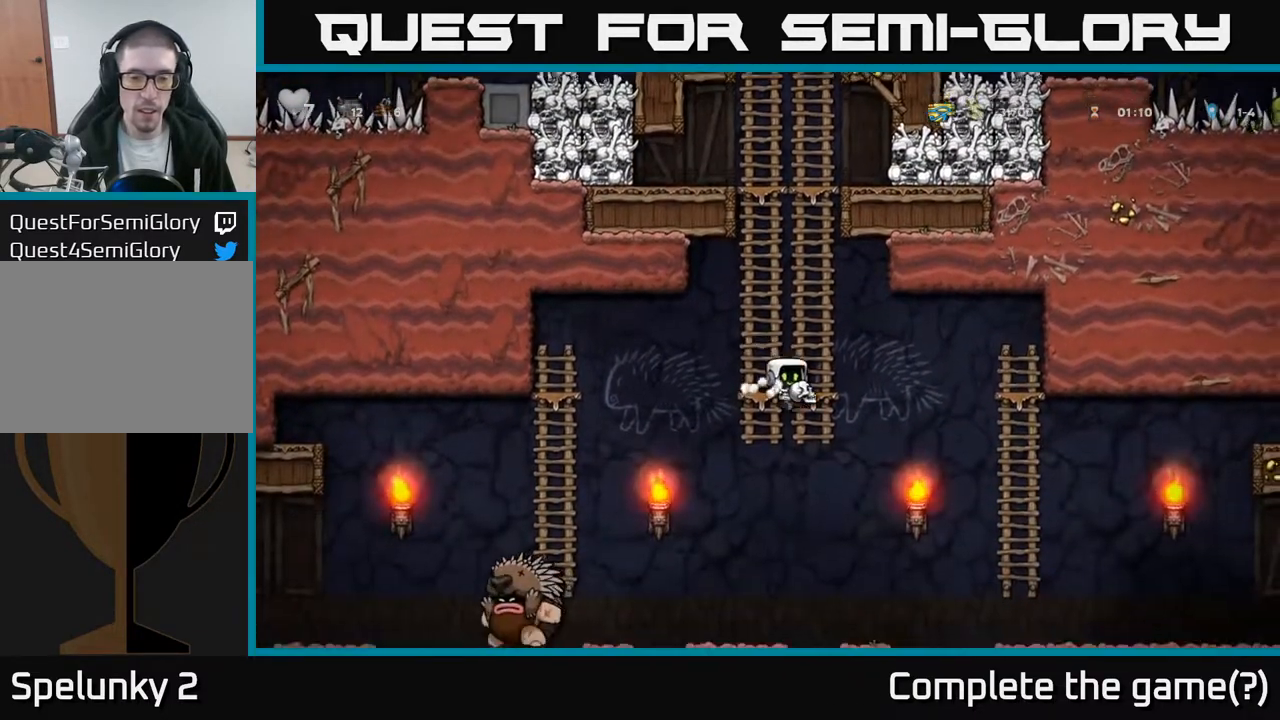
{"buttons": [], "left_stick": "center", "right_stick": "center", "events": [[17, "A", "up"], [267, "DPAD_RIGHT", "up"], [333, "DPAD_LEFT", "down"], [433, "DPAD_LEFT", "up"]]}
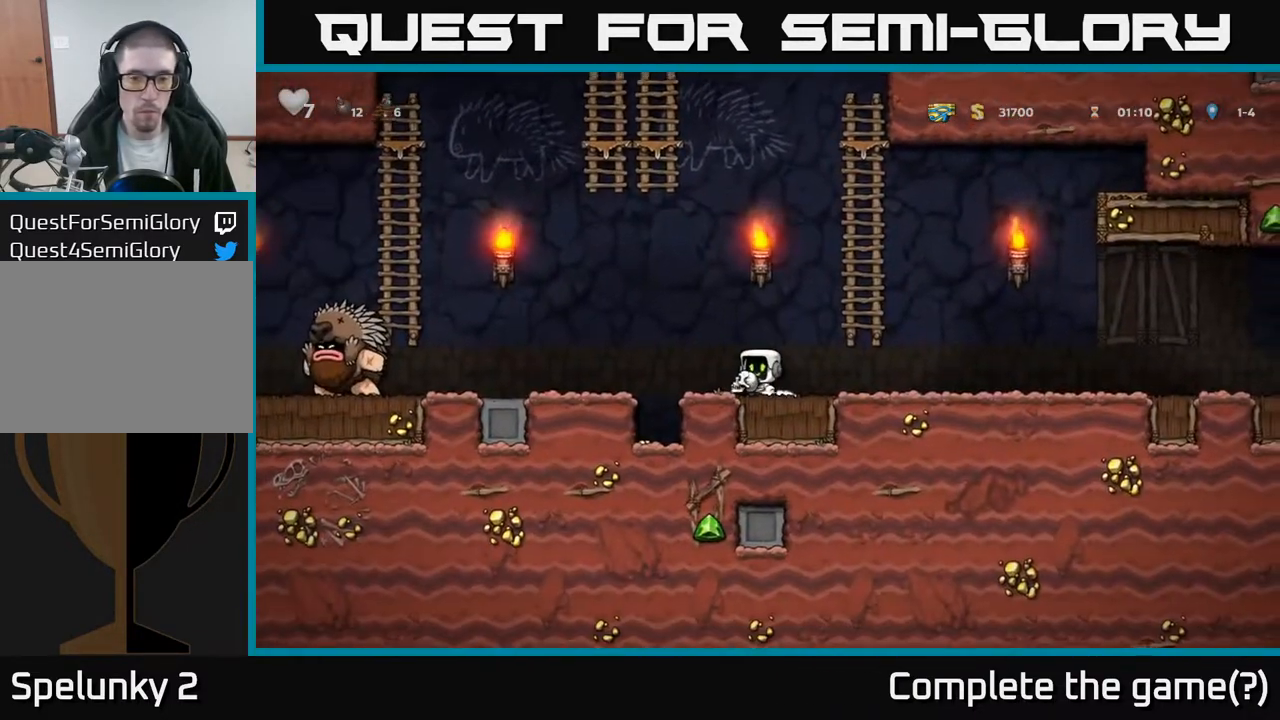
{"buttons": [], "left_stick": "center", "right_stick": "center", "events": []}
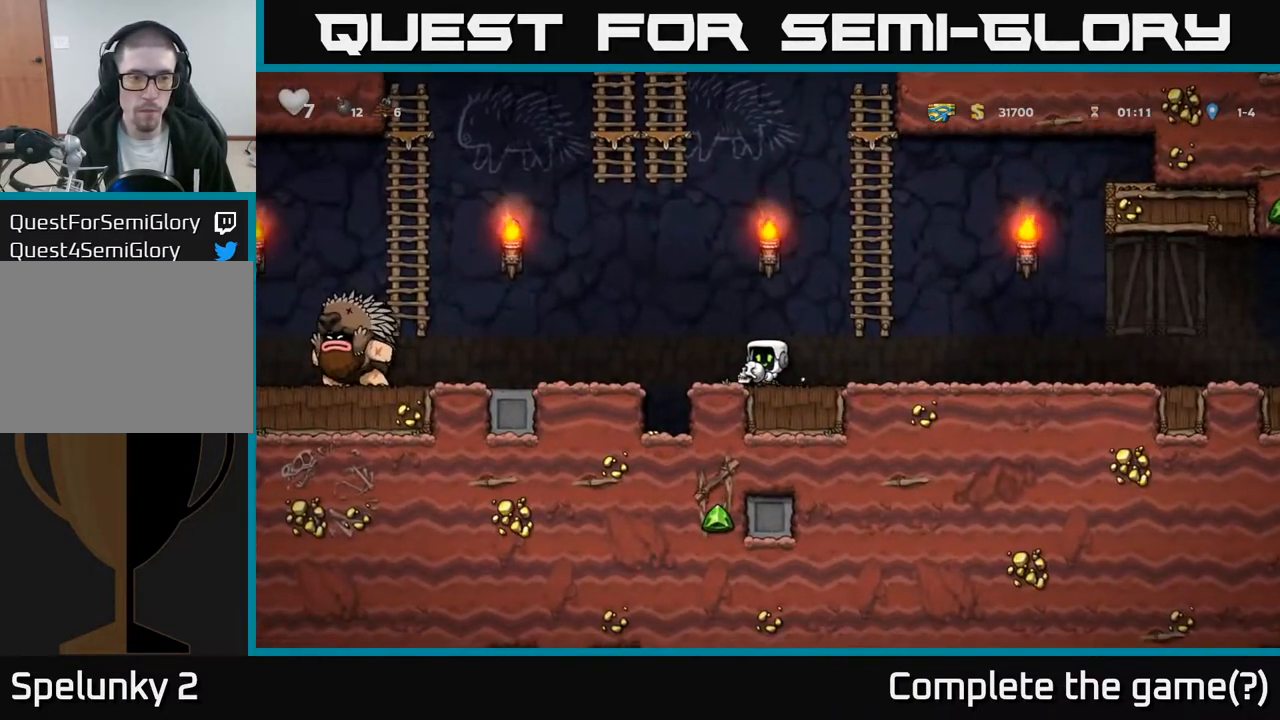
{"buttons": [], "left_stick": "center", "right_stick": "center", "events": [[300, "DPAD_LEFT", "down"], [383, "X", "down"], [467, "DPAD_LEFT", "up"], [483, "X", "up"]]}
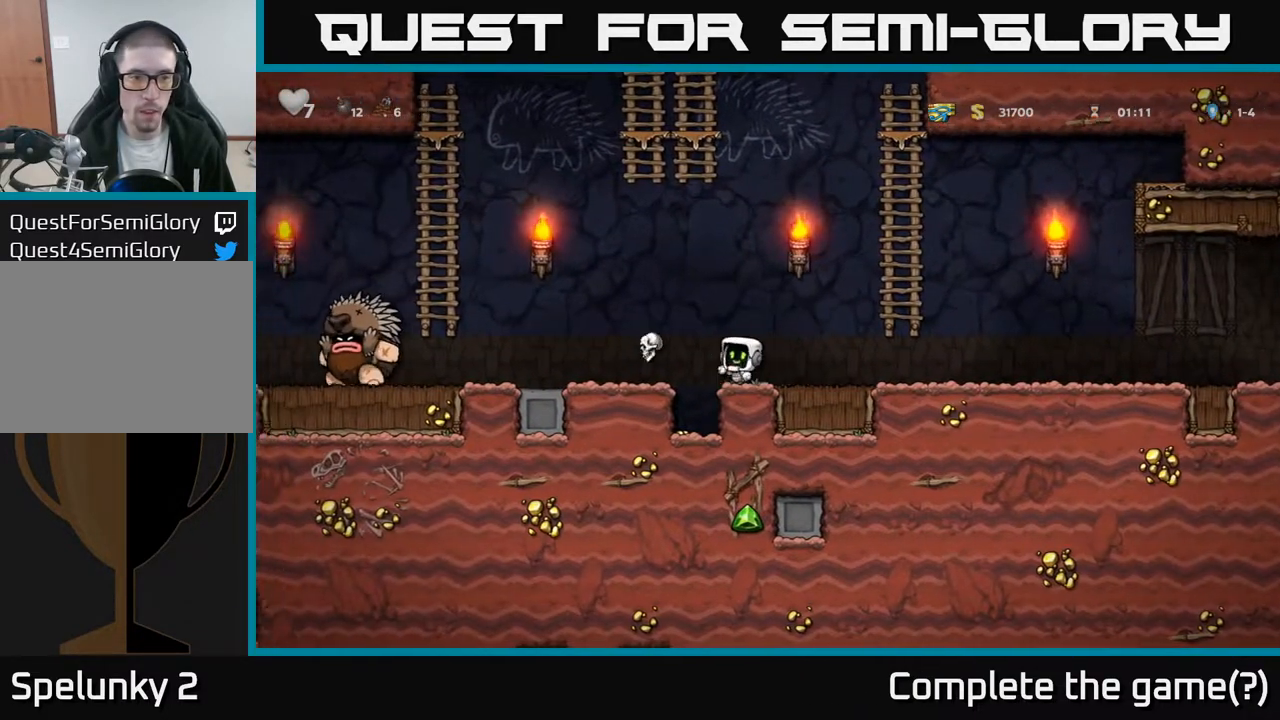
{"buttons": ["DPAD_RIGHT"], "left_stick": "center", "right_stick": "center", "events": [[50, "DPAD_RIGHT", "down"], [117, "DPAD_RIGHT", "up"], [500, "DPAD_RIGHT", "down"]]}
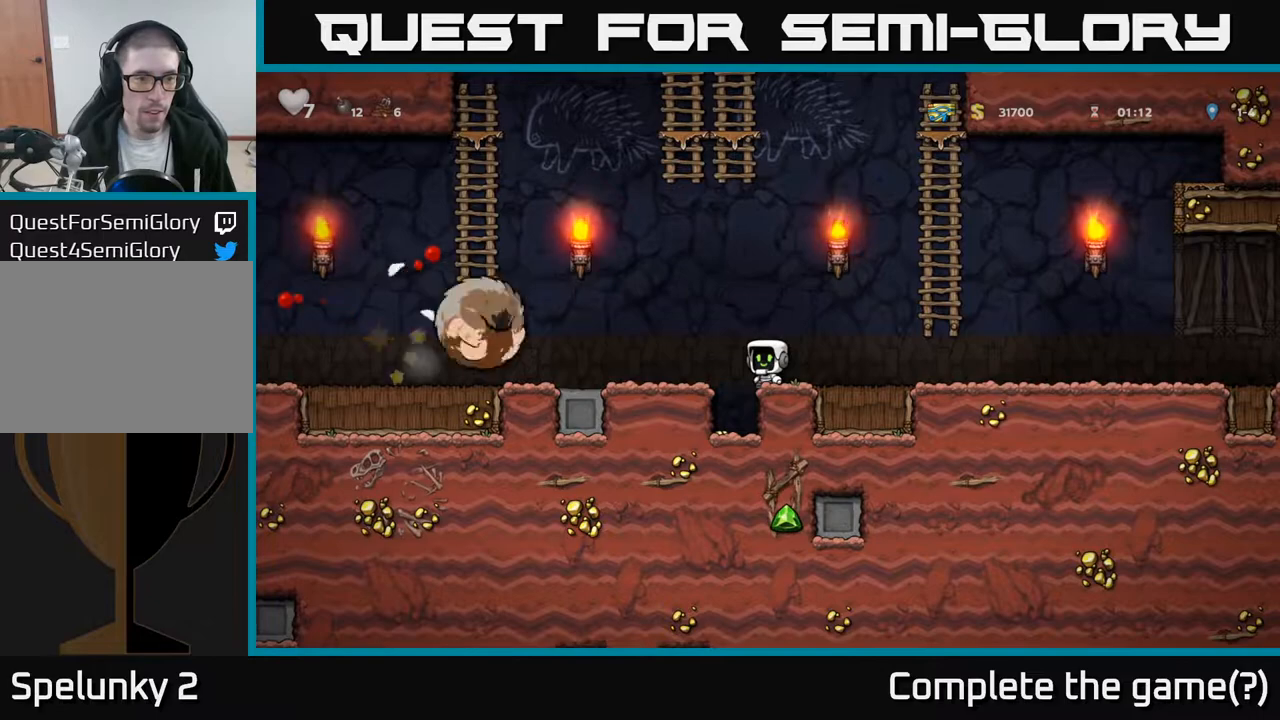
{"buttons": ["DPAD_UP"], "left_stick": "center", "right_stick": "center", "events": [[183, "A", "down"], [350, "DPAD_UP", "down"], [383, "A", "up"], [383, "DPAD_RIGHT", "up"]]}
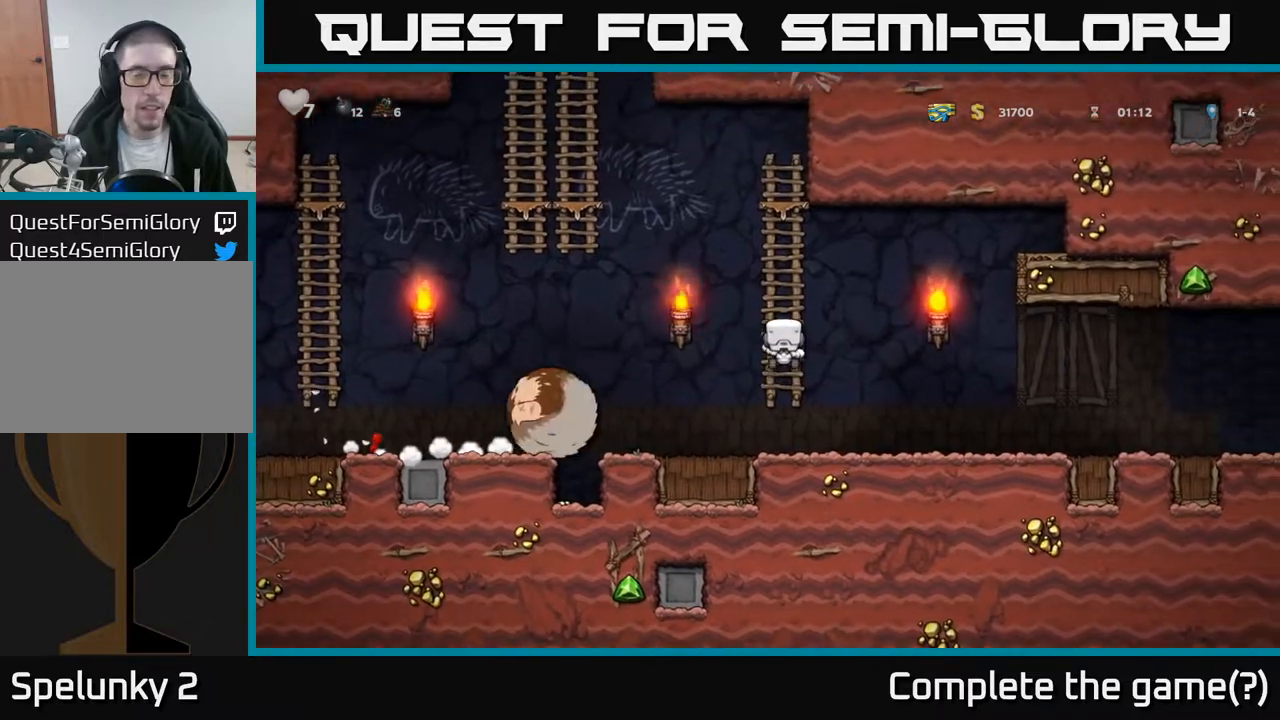
{"buttons": ["A", "DPAD_LEFT"], "left_stick": "center", "right_stick": "center", "events": [[133, "DPAD_LEFT", "down"], [167, "A", "down"], [183, "DPAD_UP", "up"]]}
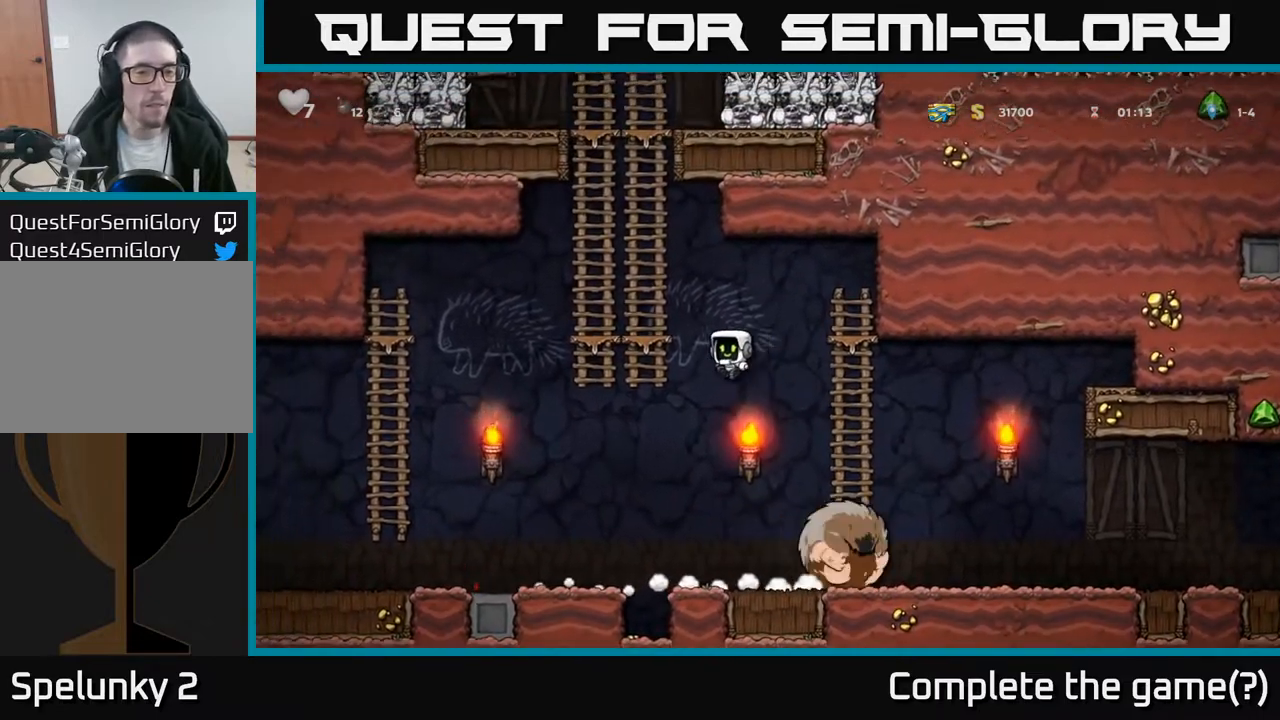
{"buttons": ["A", "DPAD_UP"], "left_stick": "center", "right_stick": "center", "events": [[117, "A", "up"], [117, "DPAD_UP", "down"], [133, "DPAD_LEFT", "up"], [183, "A", "down"], [367, "A", "up"], [483, "A", "down"]]}
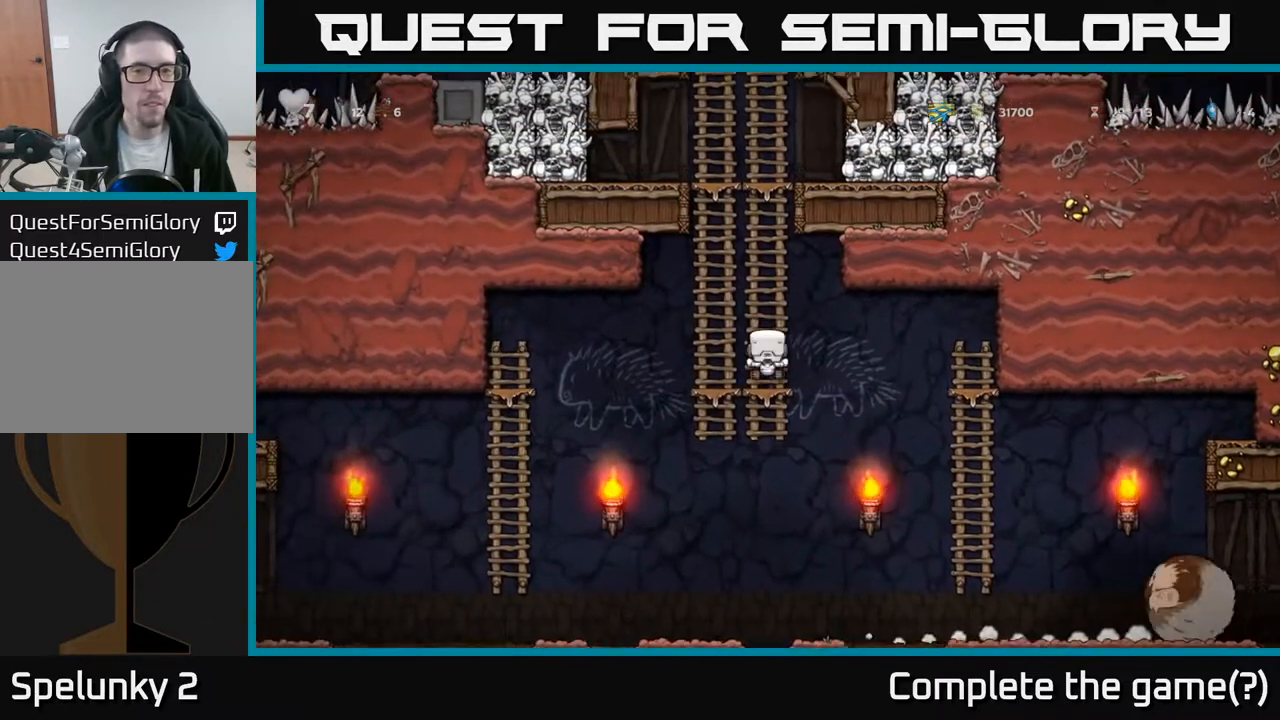
{"buttons": ["DPAD_UP"], "left_stick": "center", "right_stick": "center", "events": [[167, "A", "up"], [267, "A", "down"], [417, "A", "up"]]}
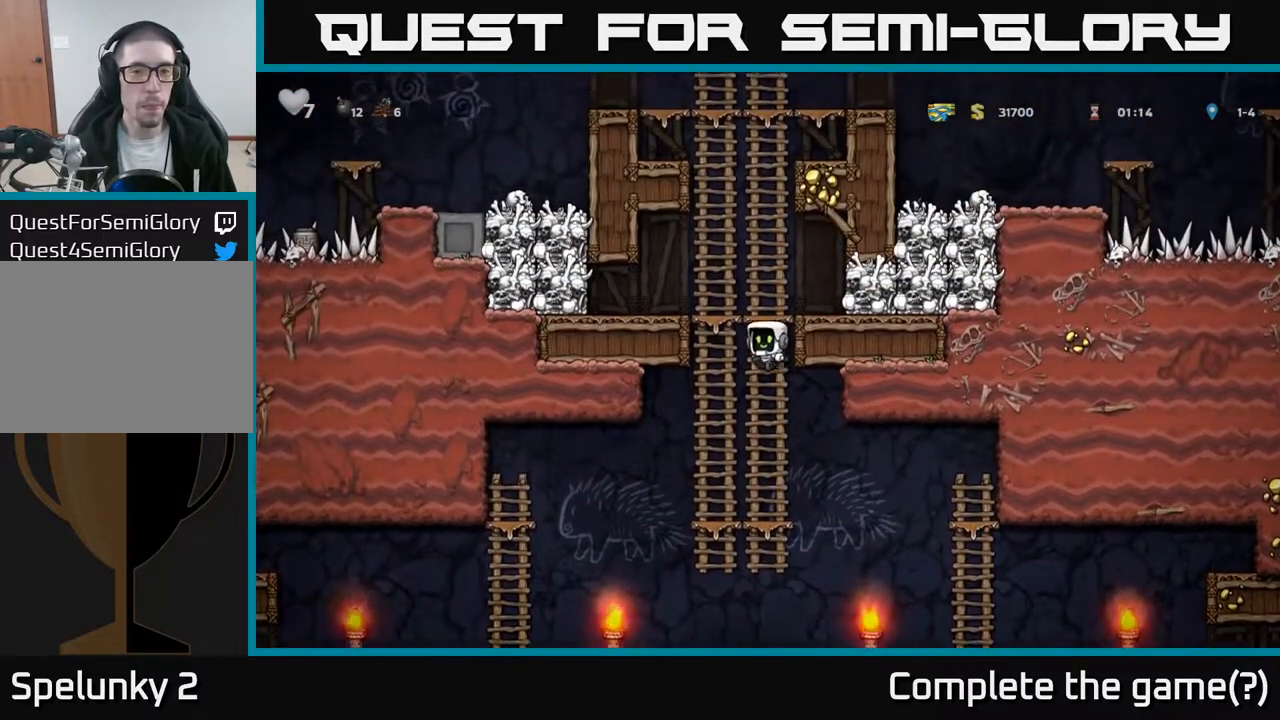
{"buttons": [], "left_stick": "center", "right_stick": "center", "events": [[100, "A", "down"], [117, "DPAD_RIGHT", "down"], [117, "DPAD_UP", "up"], [133, "X", "down"], [217, "DPAD_DOWN", "down"], [233, "X", "up"], [267, "A", "up"], [267, "DPAD_DOWN", "up"], [350, "DPAD_RIGHT", "up"]]}
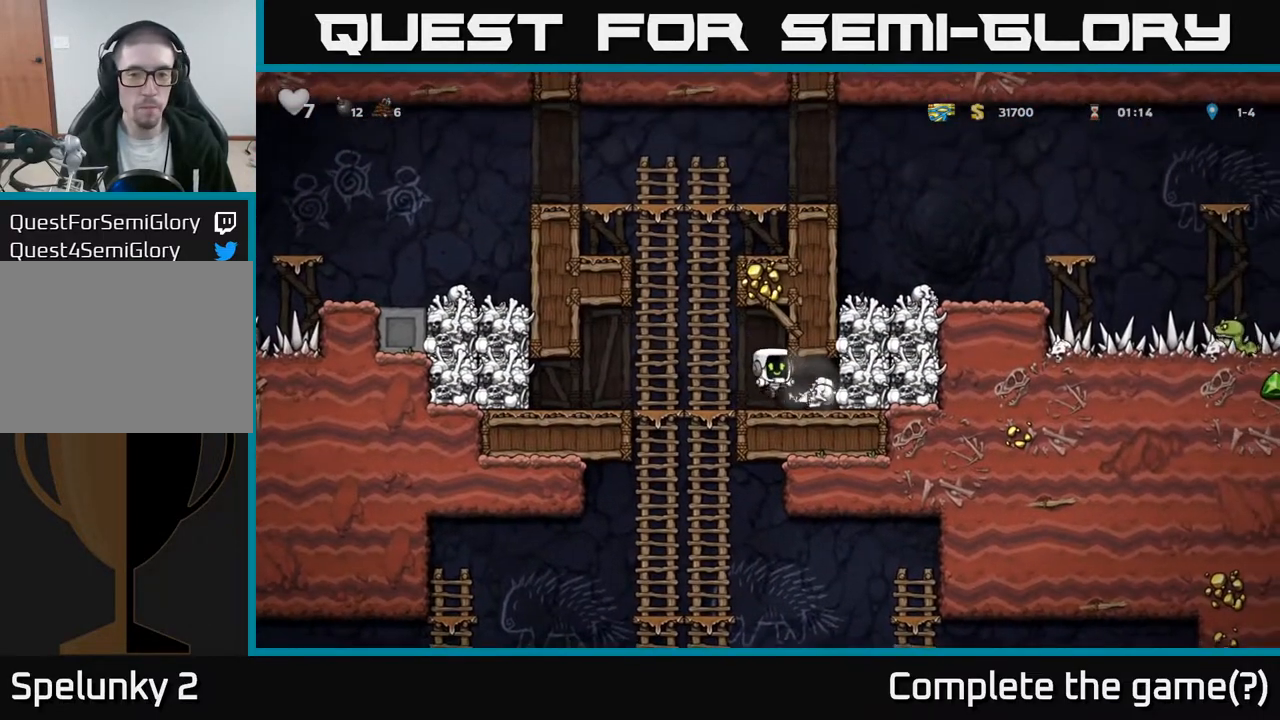
{"buttons": ["DPAD_DOWN", "DPAD_RIGHT"], "left_stick": "center", "right_stick": "center", "events": [[67, "DPAD_LEFT", "down"], [200, "DPAD_LEFT", "up"], [217, "DPAD_RIGHT", "down"], [483, "DPAD_DOWN", "down"]]}
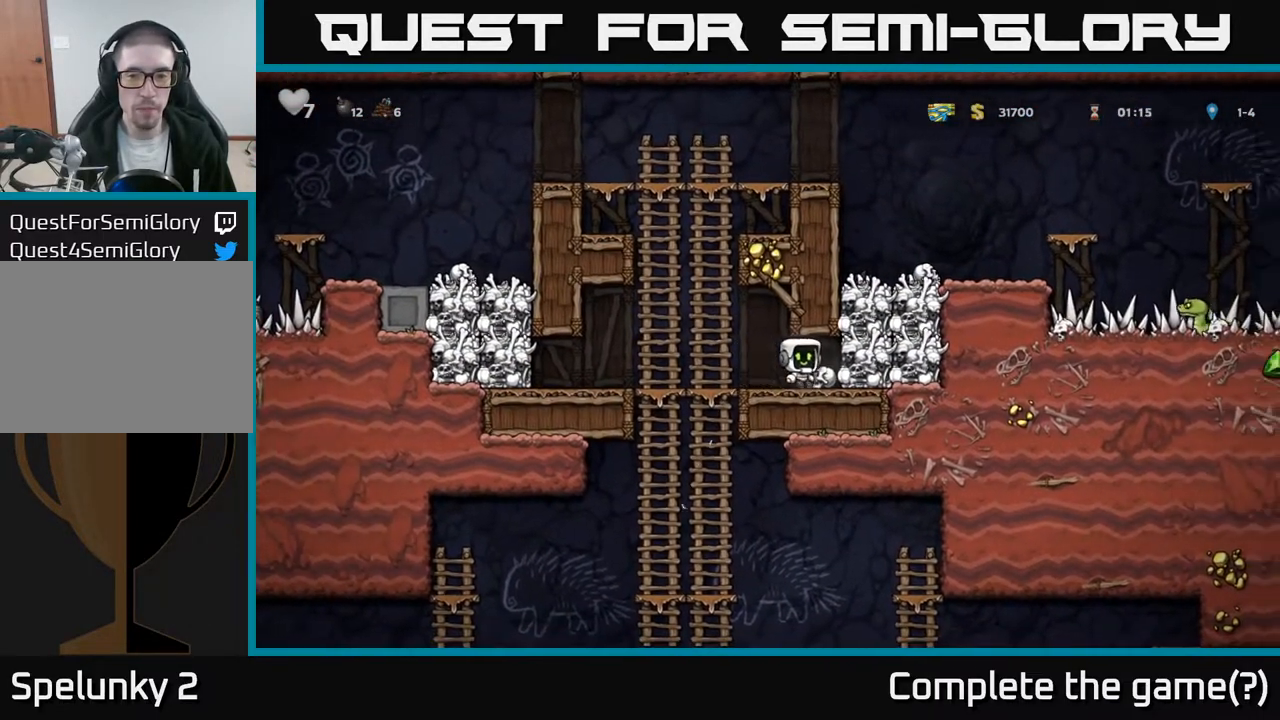
{"buttons": ["DPAD_DOWN"], "left_stick": "center", "right_stick": "center", "events": [[33, "X", "down"], [50, "DPAD_RIGHT", "up"], [133, "X", "up"], [150, "DPAD_DOWN", "up"], [150, "DPAD_LEFT", "down"], [233, "DPAD_UP", "down"], [383, "DPAD_LEFT", "up"], [417, "DPAD_UP", "up"], [450, "DPAD_DOWN", "down"]]}
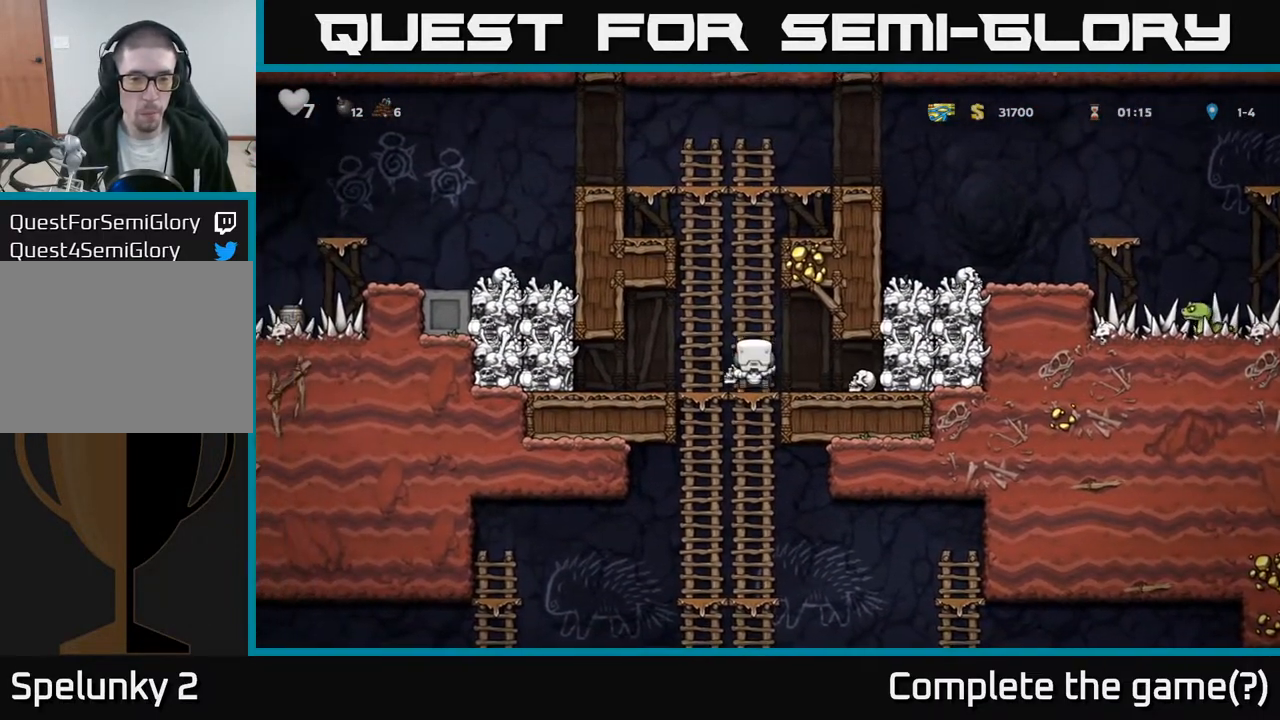
{"buttons": ["DPAD_DOWN", "DPAD_RIGHT"], "left_stick": "center", "right_stick": "center", "events": [[17, "A", "down"], [117, "A", "up"], [150, "DPAD_DOWN", "up"], [367, "DPAD_UP", "down"], [467, "DPAD_UP", "up"], [483, "DPAD_DOWN", "down"], [483, "DPAD_RIGHT", "down"]]}
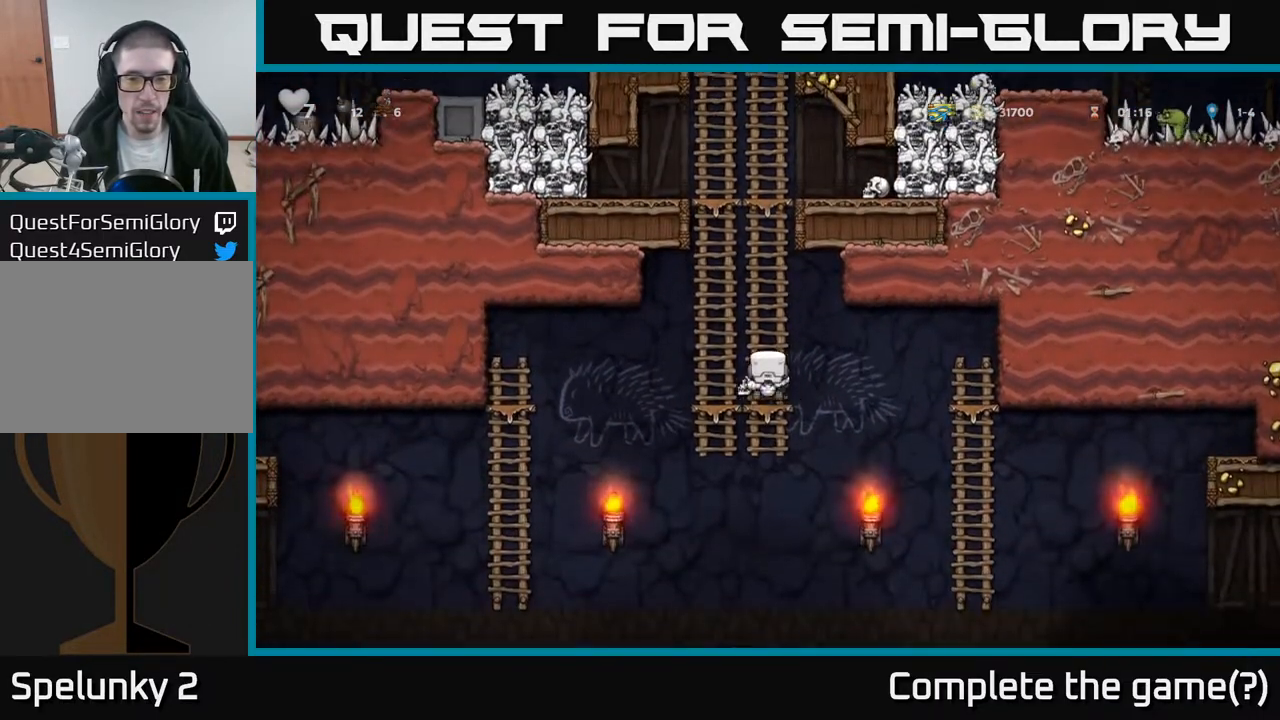
{"buttons": ["DPAD_RIGHT"], "left_stick": "center", "right_stick": "center", "events": [[33, "A", "down"], [117, "DPAD_DOWN", "up"], [150, "A", "up"]]}
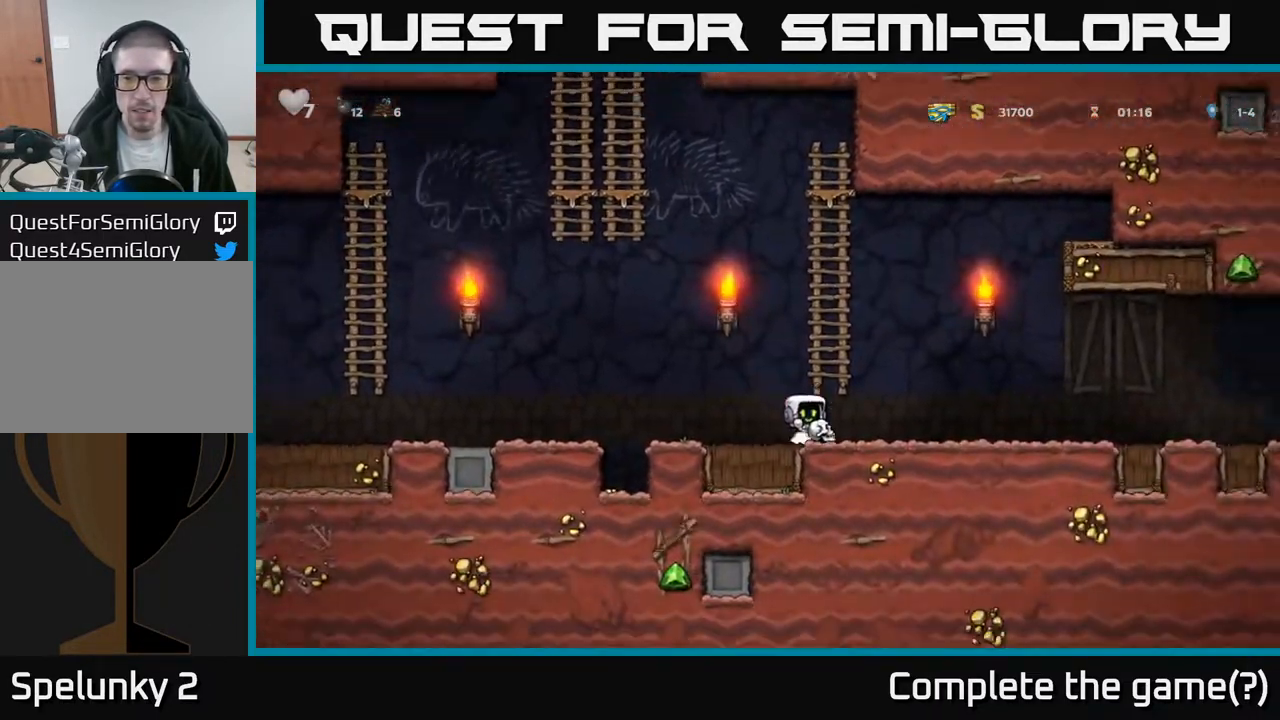
{"buttons": ["DPAD_RIGHT"], "left_stick": "center", "right_stick": "center", "events": []}
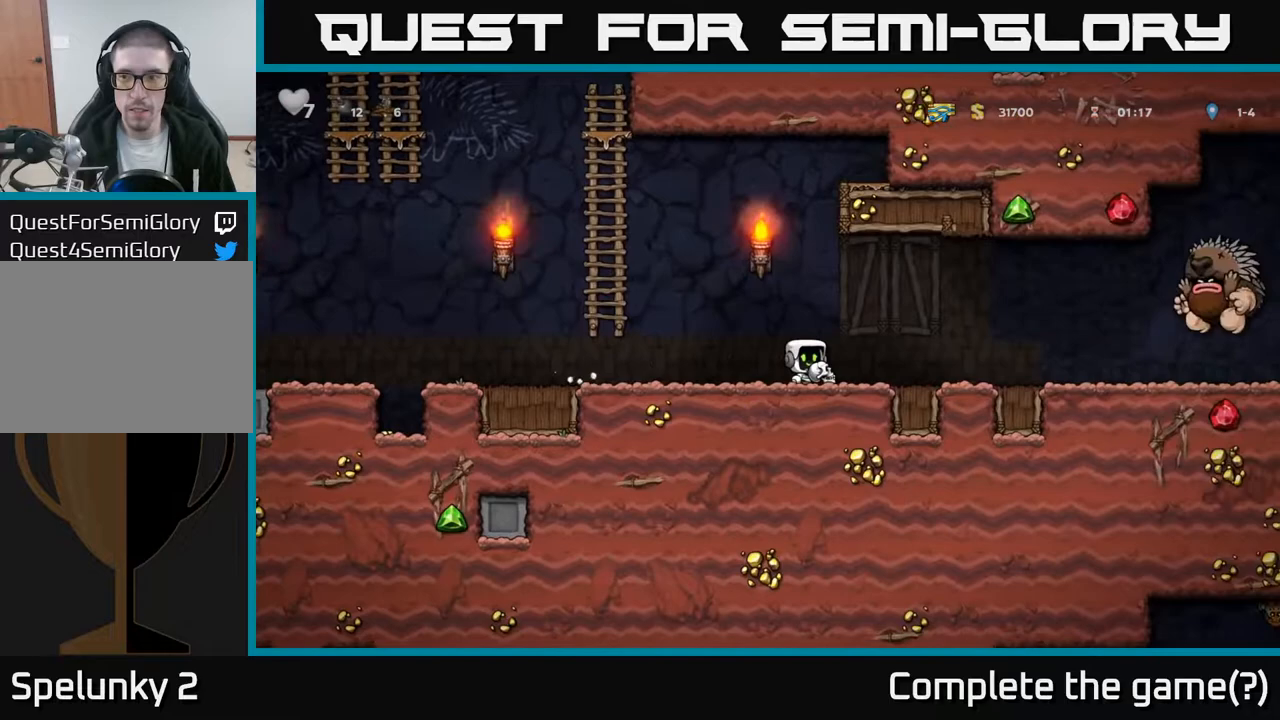
{"buttons": ["DPAD_RIGHT"], "left_stick": "center", "right_stick": "center", "events": [[100, "DPAD_RIGHT", "up"], [183, "DPAD_LEFT", "down"], [500, "DPAD_LEFT", "up"], [500, "DPAD_RIGHT", "down"]]}
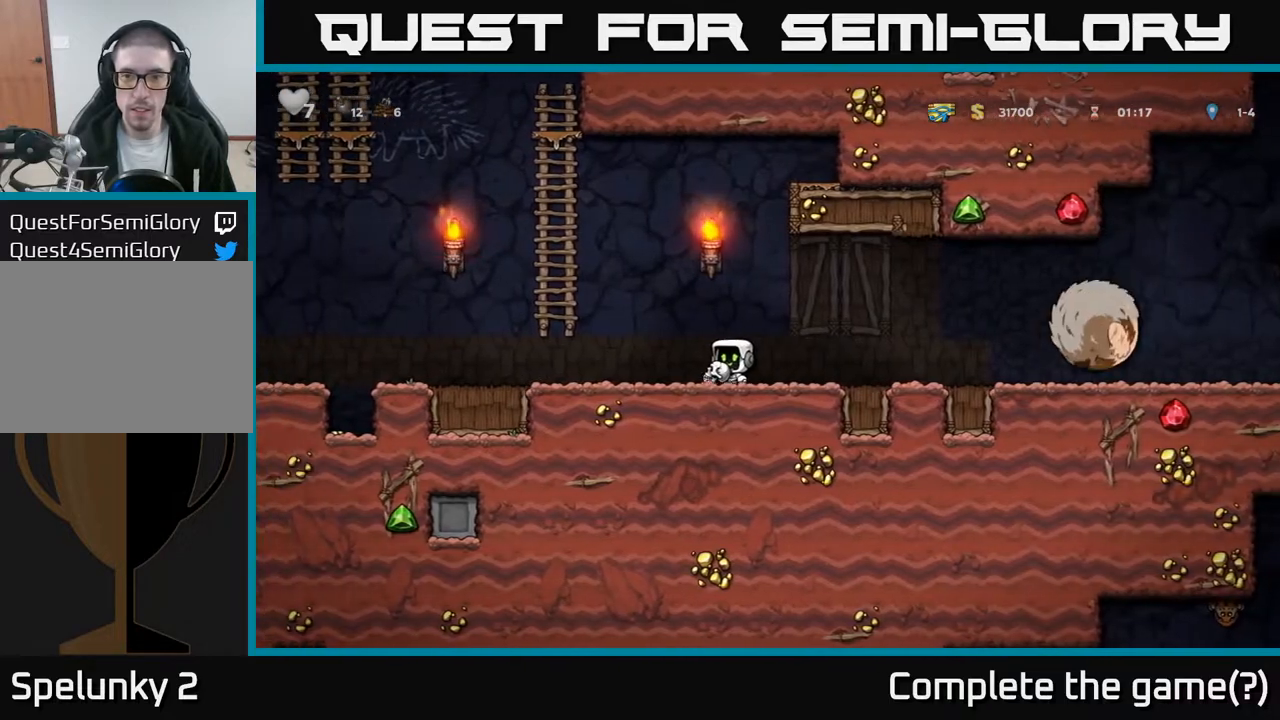
{"buttons": ["A", "DPAD_LEFT"], "left_stick": "center", "right_stick": "center", "events": [[67, "X", "down"], [117, "DPAD_RIGHT", "up"], [133, "X", "up"], [167, "DPAD_LEFT", "down"], [417, "A", "down"]]}
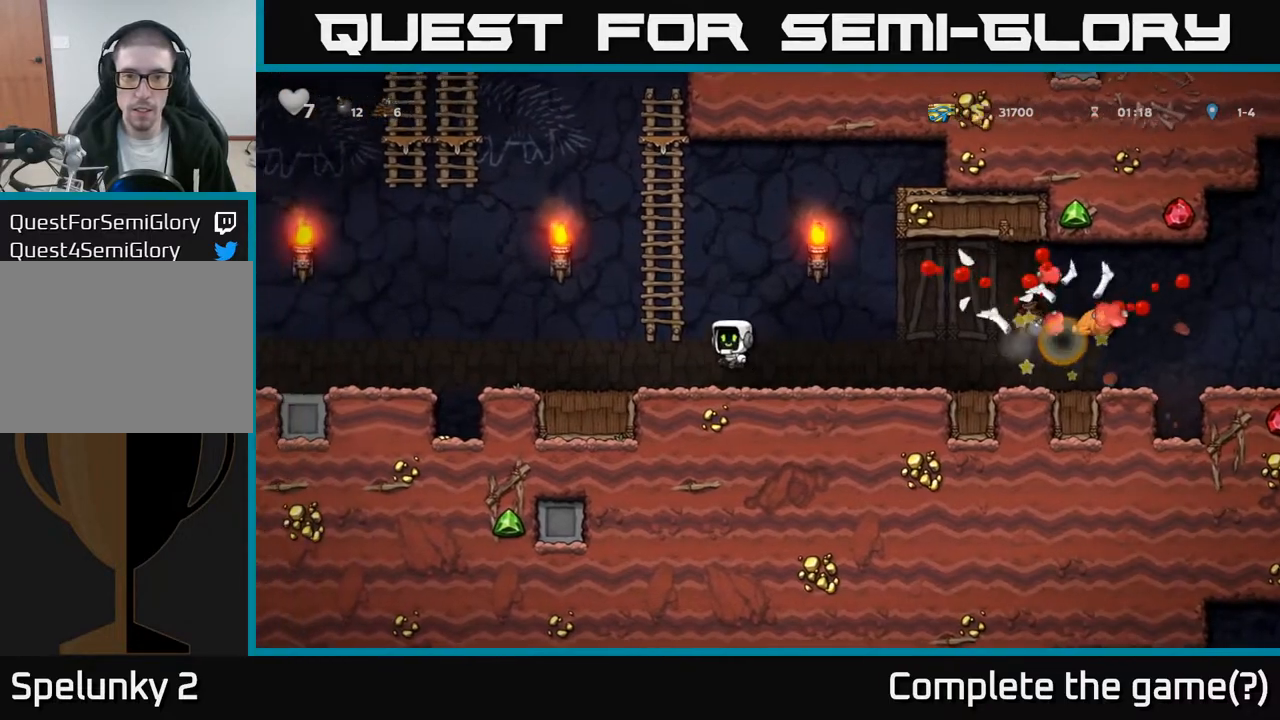
{"buttons": ["DPAD_RIGHT"], "left_stick": "center", "right_stick": "center", "events": [[67, "DPAD_UP", "down"], [117, "DPAD_LEFT", "up"], [150, "A", "up"], [167, "DPAD_RIGHT", "down"], [183, "DPAD_UP", "up"], [217, "A", "down"], [350, "A", "up"]]}
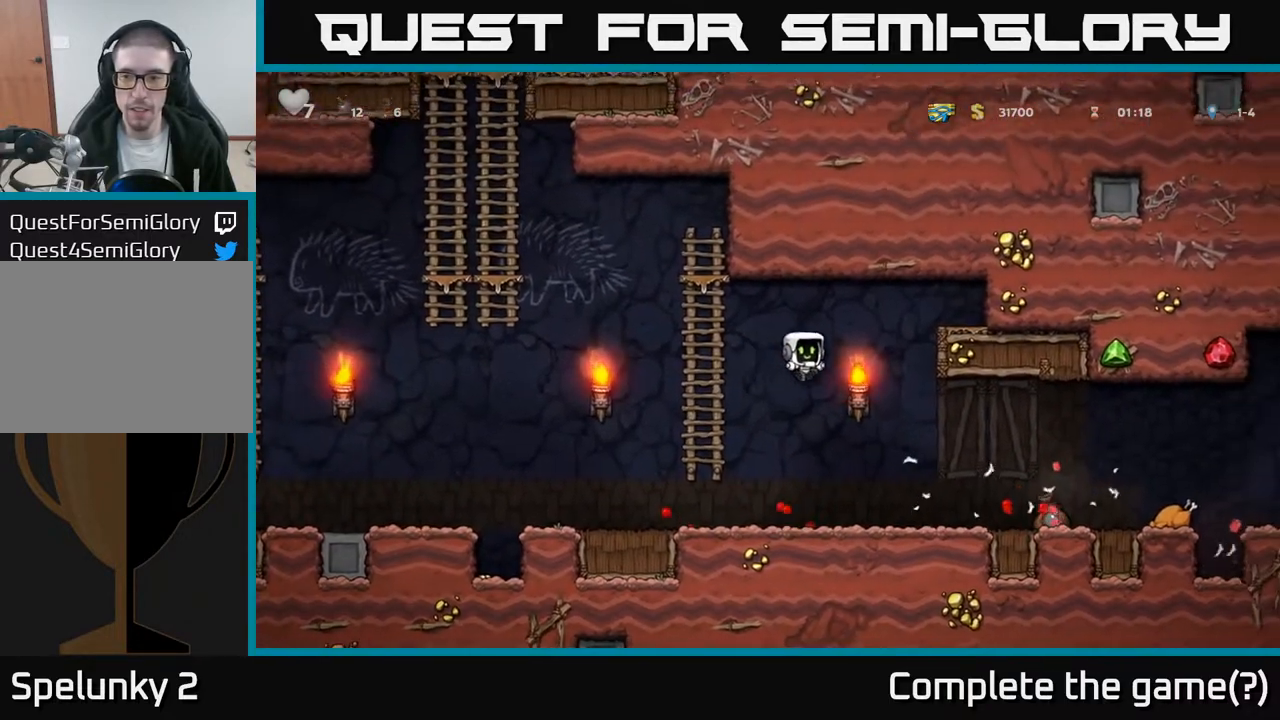
{"buttons": ["DPAD_RIGHT"], "left_stick": "center", "right_stick": "center", "events": []}
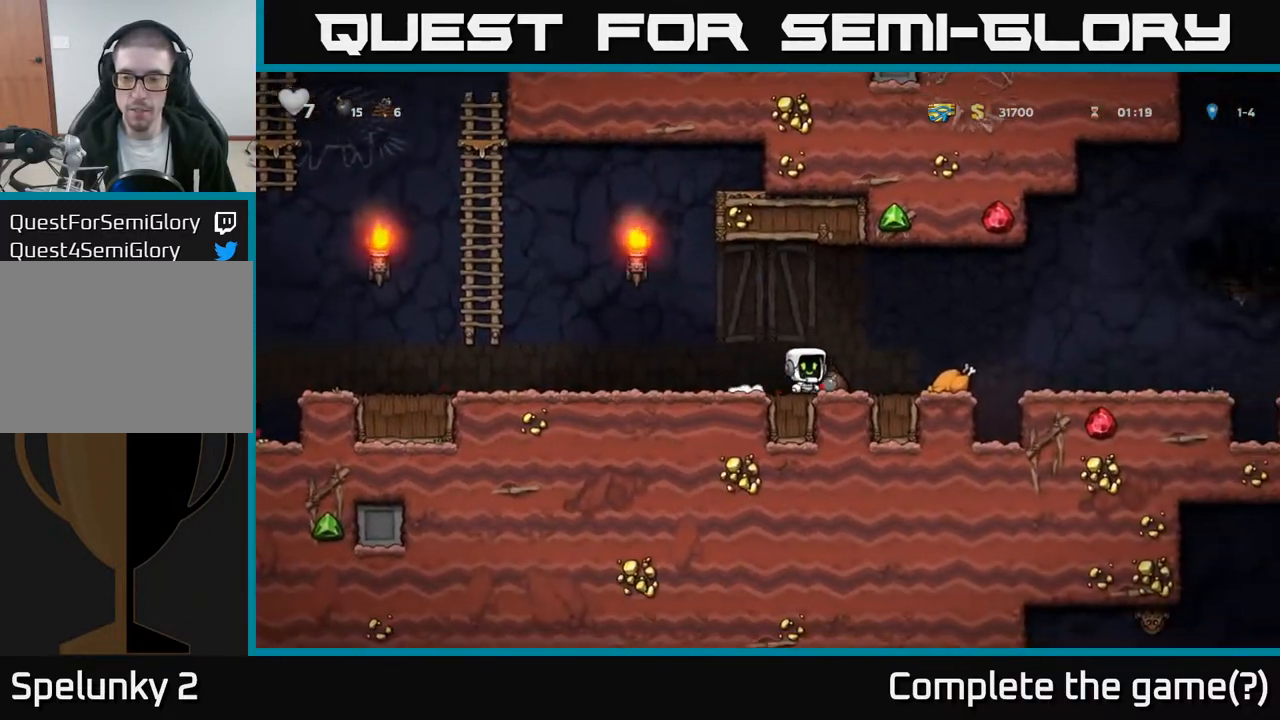
{"buttons": ["DPAD_RIGHT"], "left_stick": "center", "right_stick": "center", "events": [[350, "A", "down"], [400, "A", "up"]]}
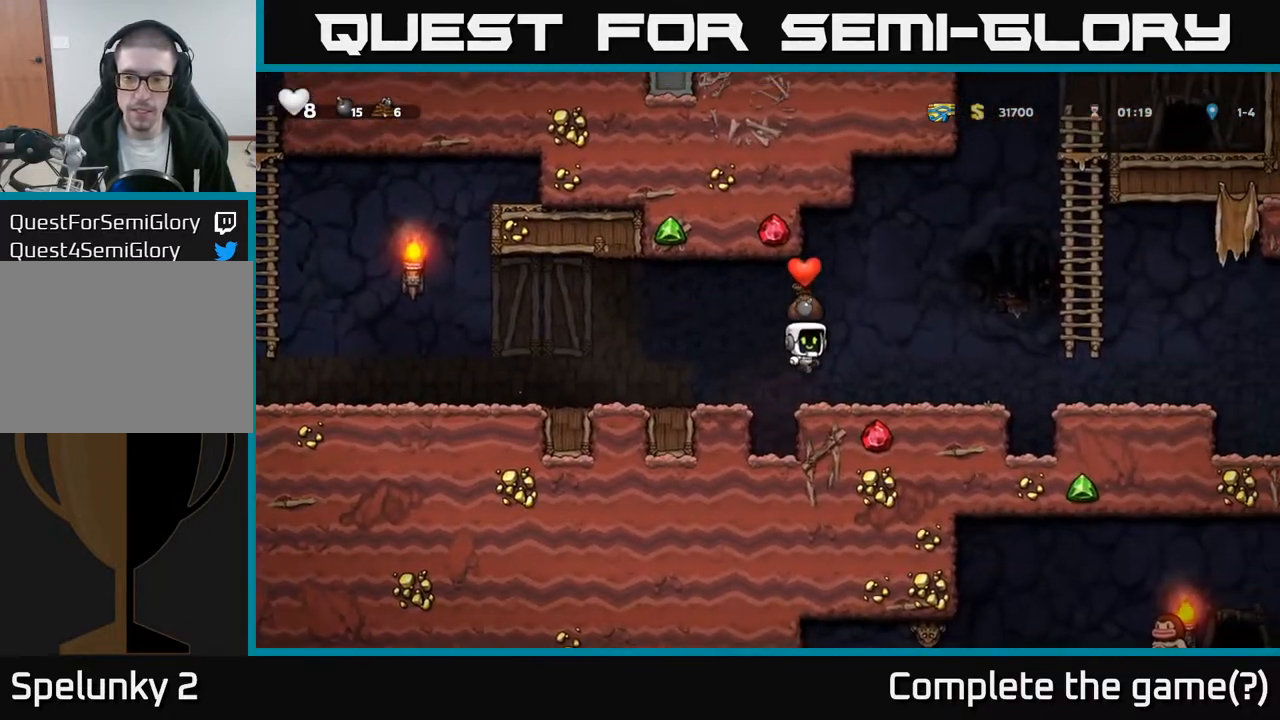
{"buttons": ["DPAD_DOWN"], "left_stick": "center", "right_stick": "center", "events": [[117, "DPAD_RIGHT", "up"], [167, "DPAD_DOWN", "down"]]}
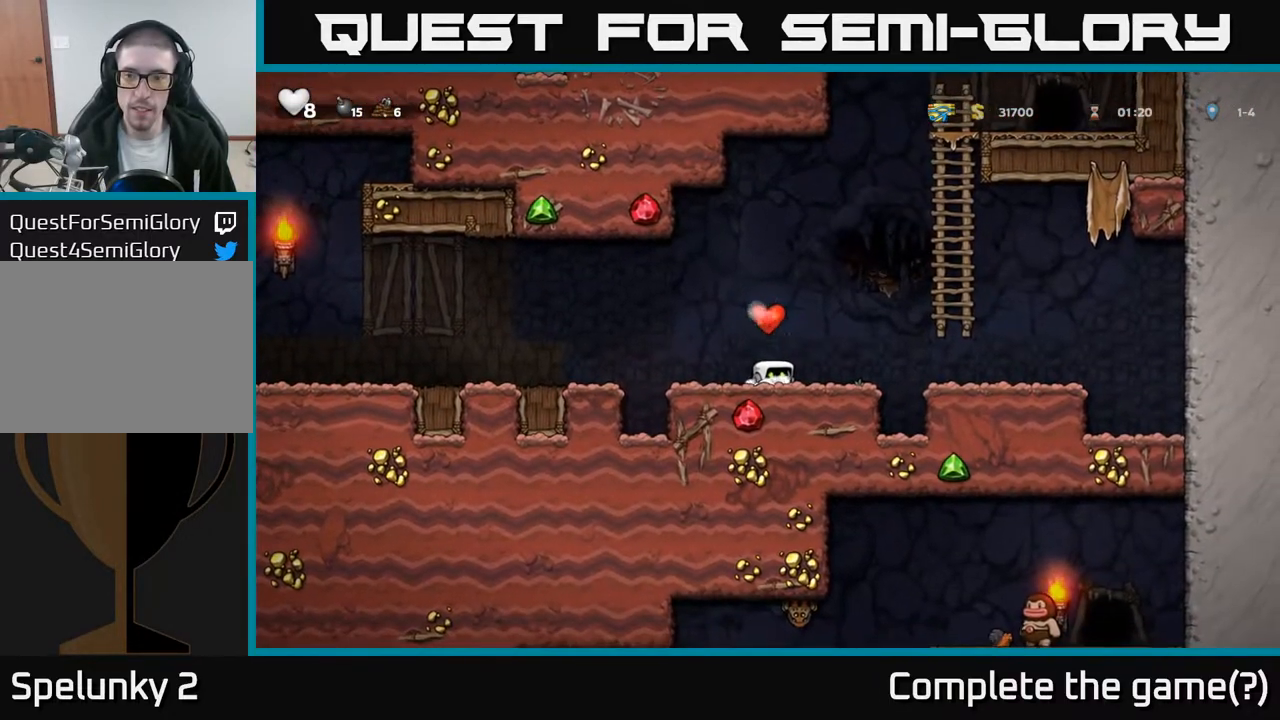
{"buttons": ["DPAD_DOWN"], "left_stick": "center", "right_stick": "center", "events": []}
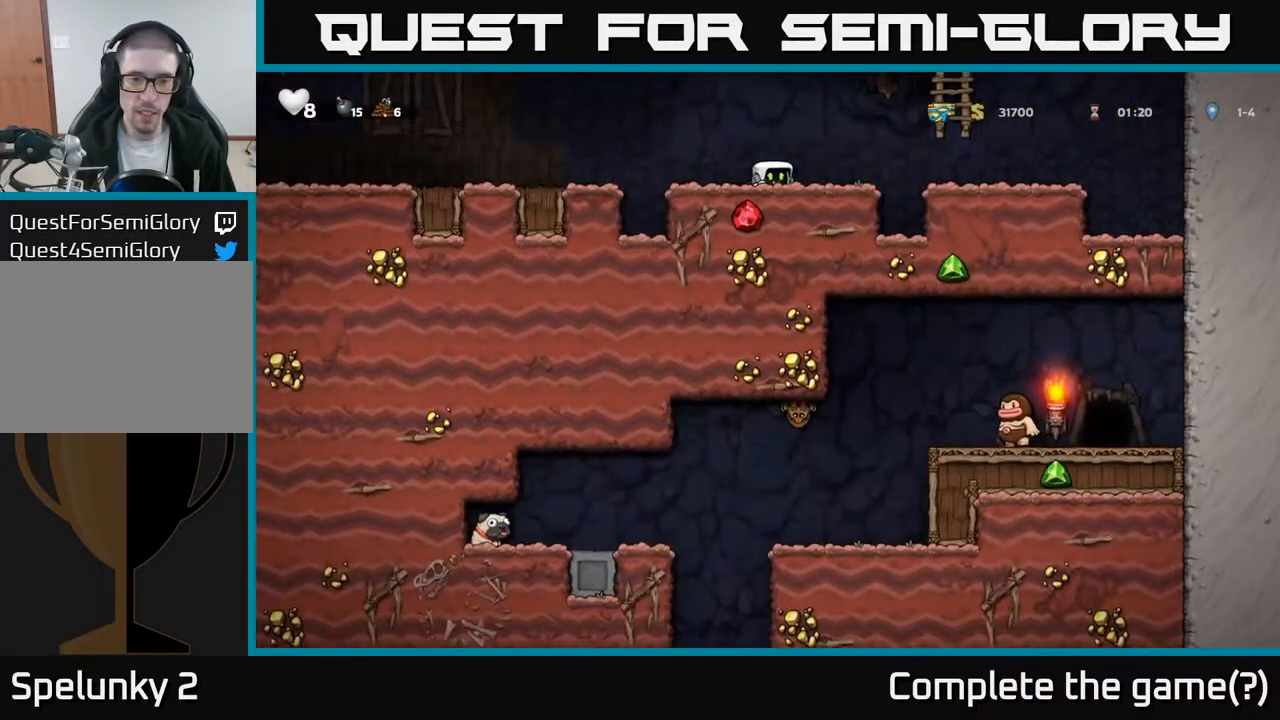
{"buttons": ["A", "DPAD_RIGHT"], "left_stick": "center", "right_stick": "center", "events": [[283, "DPAD_DOWN", "up"], [333, "DPAD_RIGHT", "down"], [500, "A", "down"]]}
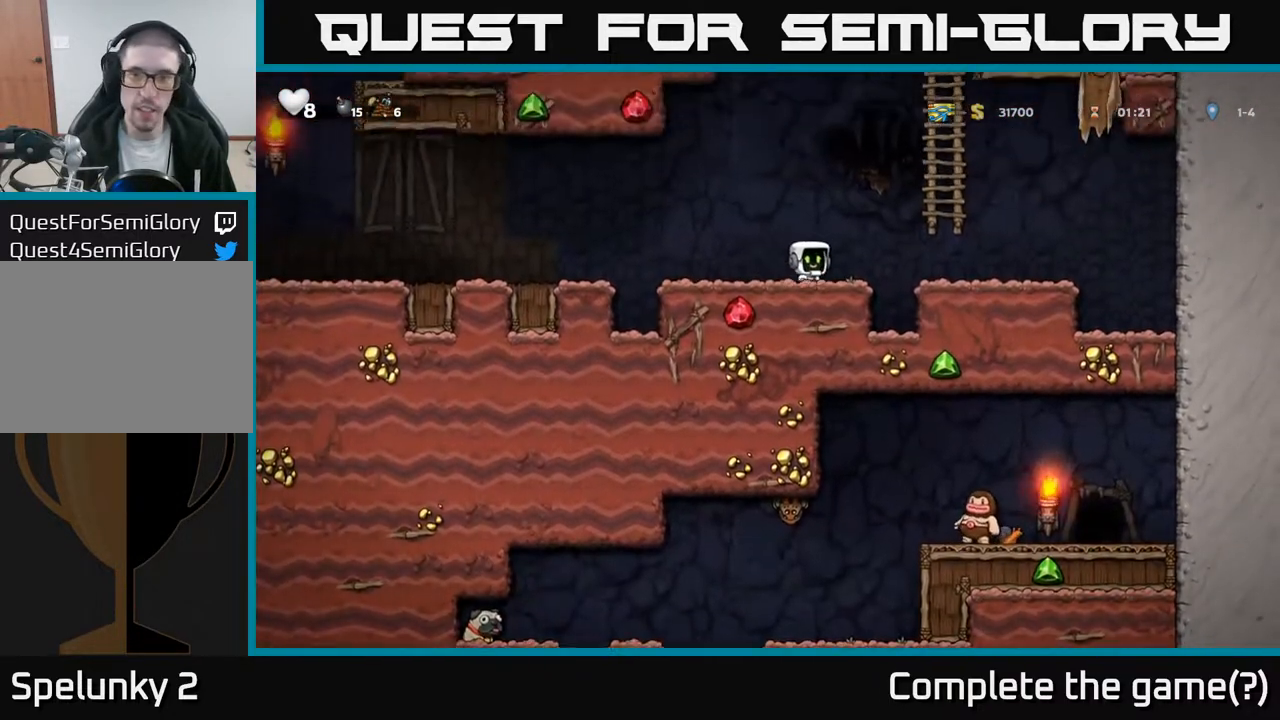
{"buttons": ["DPAD_UP"], "left_stick": "center", "right_stick": "center", "events": [[200, "DPAD_UP", "down"], [250, "A", "up"], [250, "DPAD_RIGHT", "up"], [333, "A", "down"], [500, "A", "up"]]}
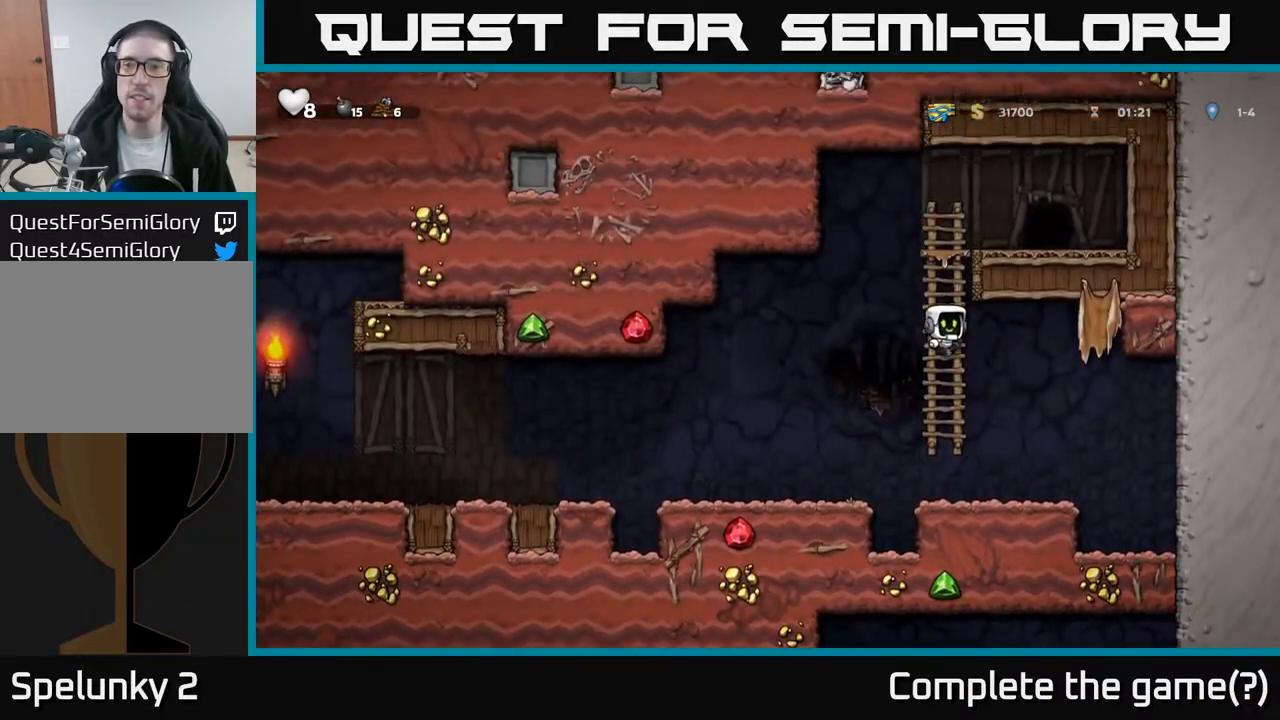
{"buttons": ["DPAD_DOWN"], "left_stick": "center", "right_stick": "center", "events": [[117, "A", "down"], [267, "A", "up"], [317, "DPAD_UP", "up"], [500, "DPAD_DOWN", "down"]]}
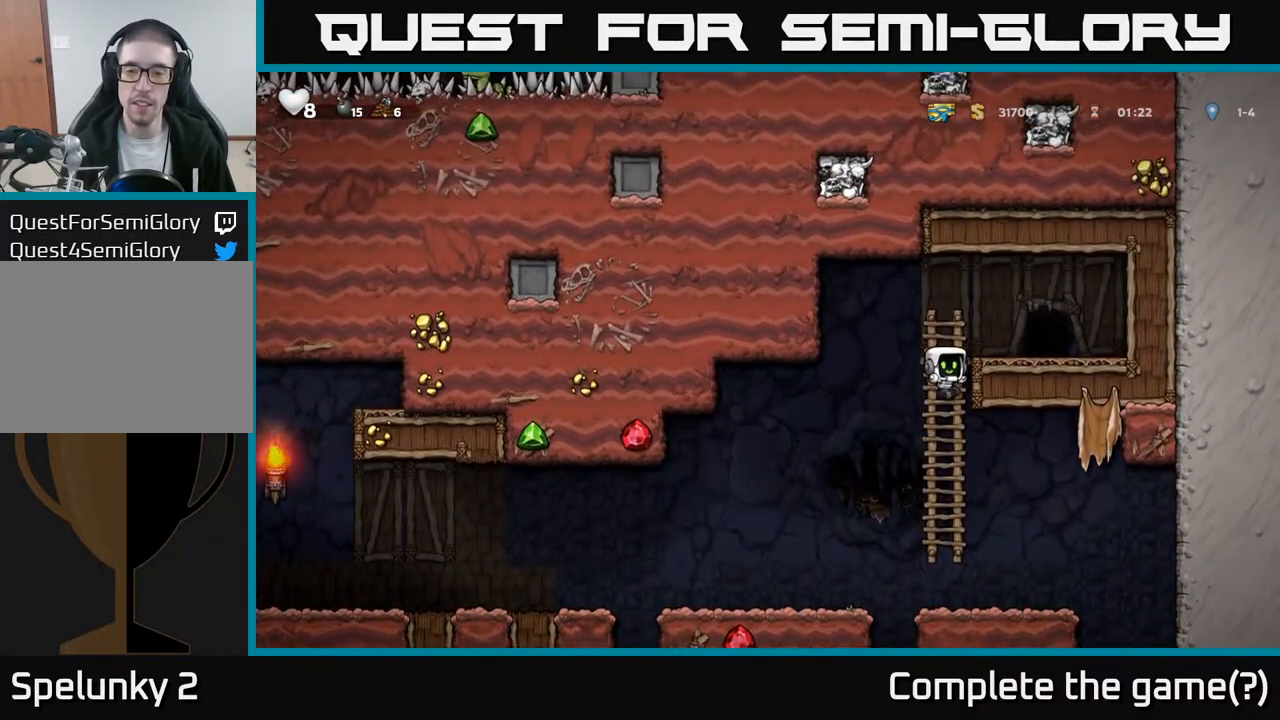
{"buttons": ["DPAD_DOWN"], "left_stick": "center", "right_stick": "center", "events": [[100, "A", "down"], [217, "A", "up"]]}
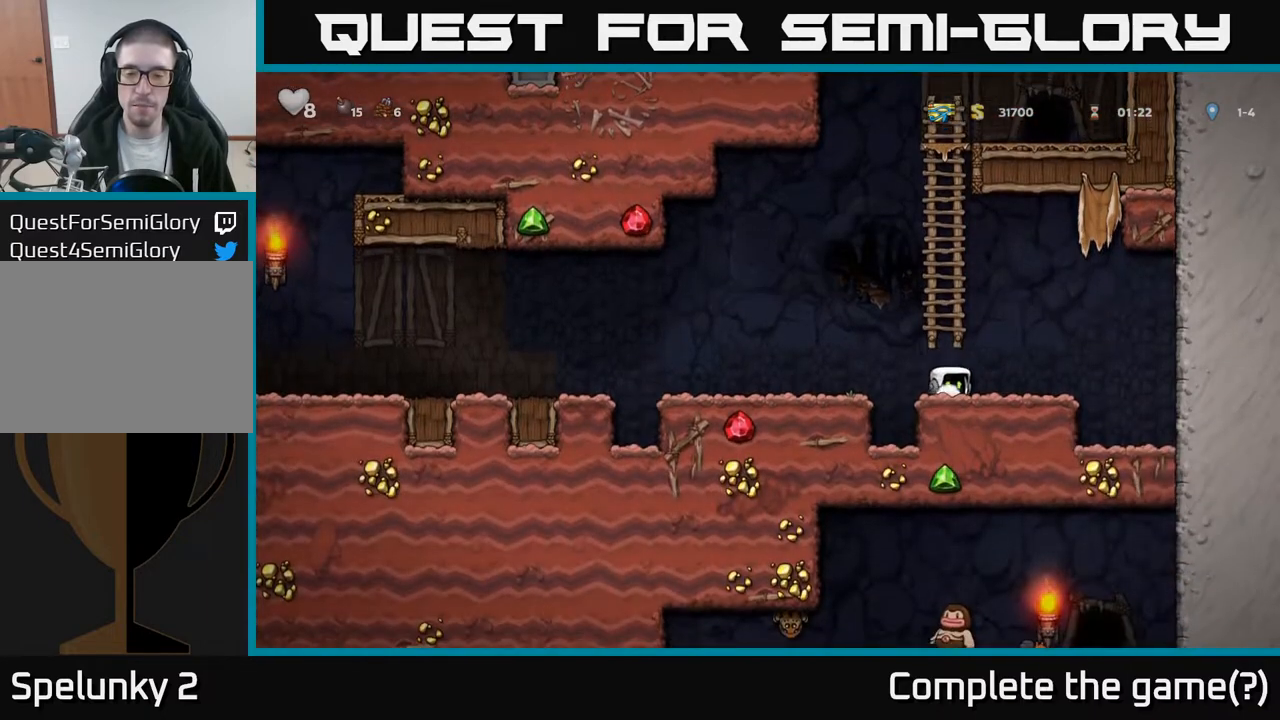
{"buttons": ["DPAD_DOWN"], "left_stick": "center", "right_stick": "center", "events": []}